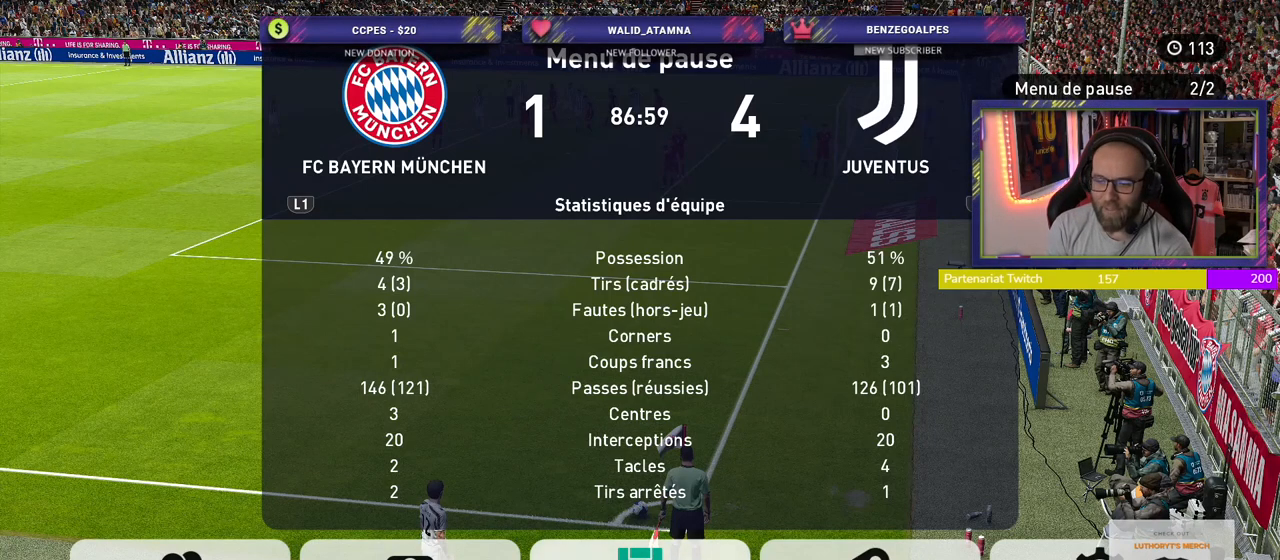
Gameplay with a controller (PlayStation layout); each line is a JSON object with the inputs held at the frame after it. "events" lists button and stick changes between this image and that frame as [ms after this image, input, new state], when the widget could be followed in between.
{"buttons": [], "left_stick": "center", "right_stick": "center", "events": [[60, "CROSS", "down"], [220, "CROSS", "up"]]}
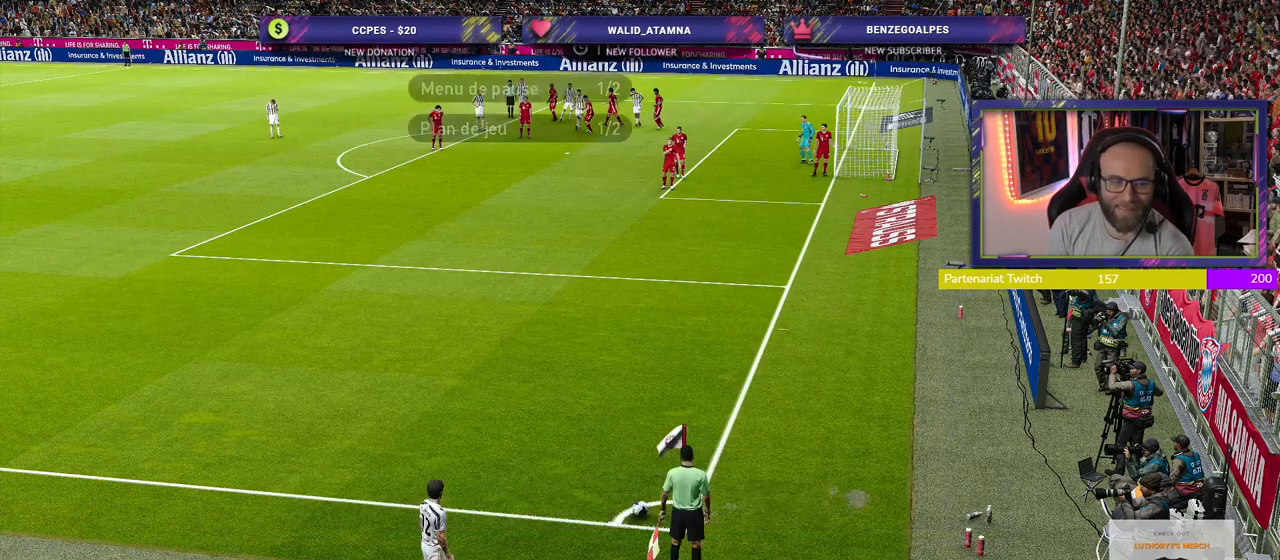
{"buttons": [], "left_stick": "center", "right_stick": "center", "events": []}
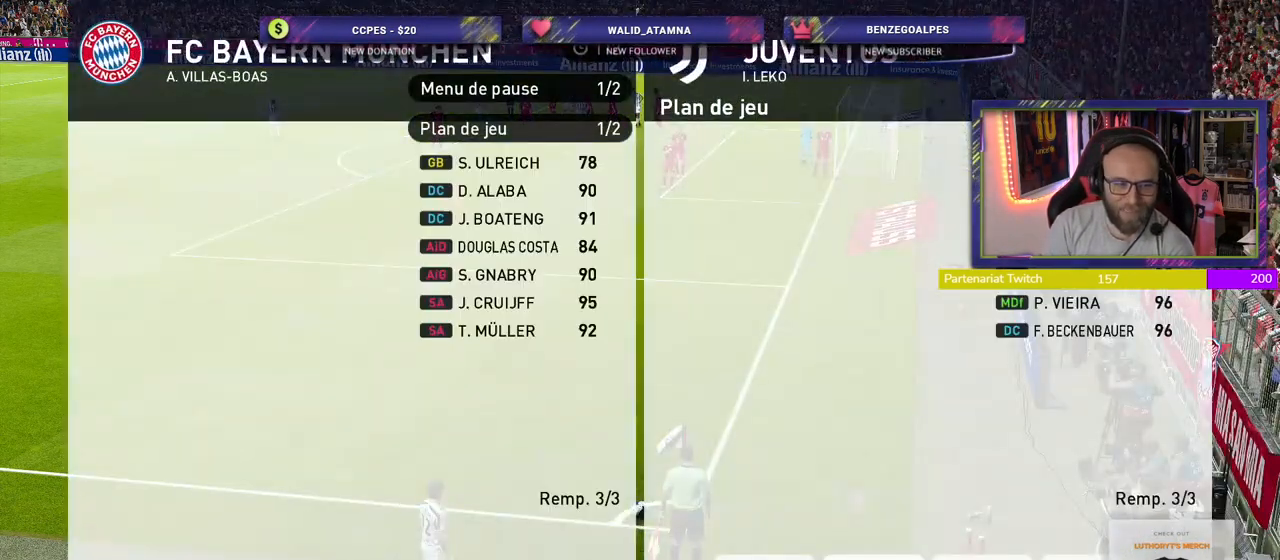
{"buttons": [], "left_stick": "center", "right_stick": "center", "events": []}
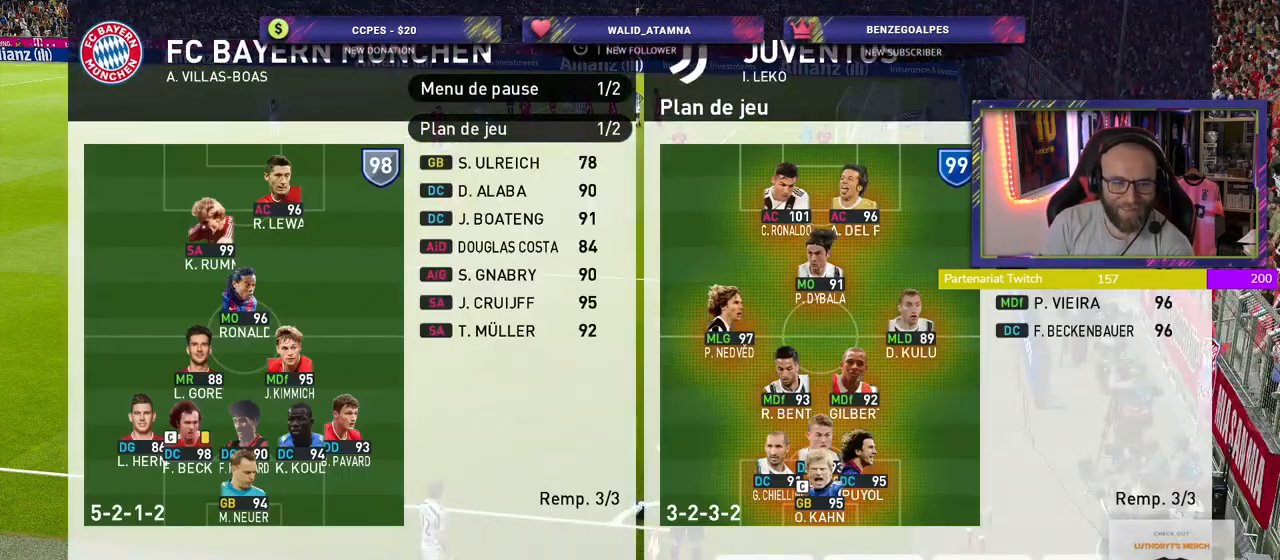
{"buttons": [], "left_stick": "center", "right_stick": "center", "events": []}
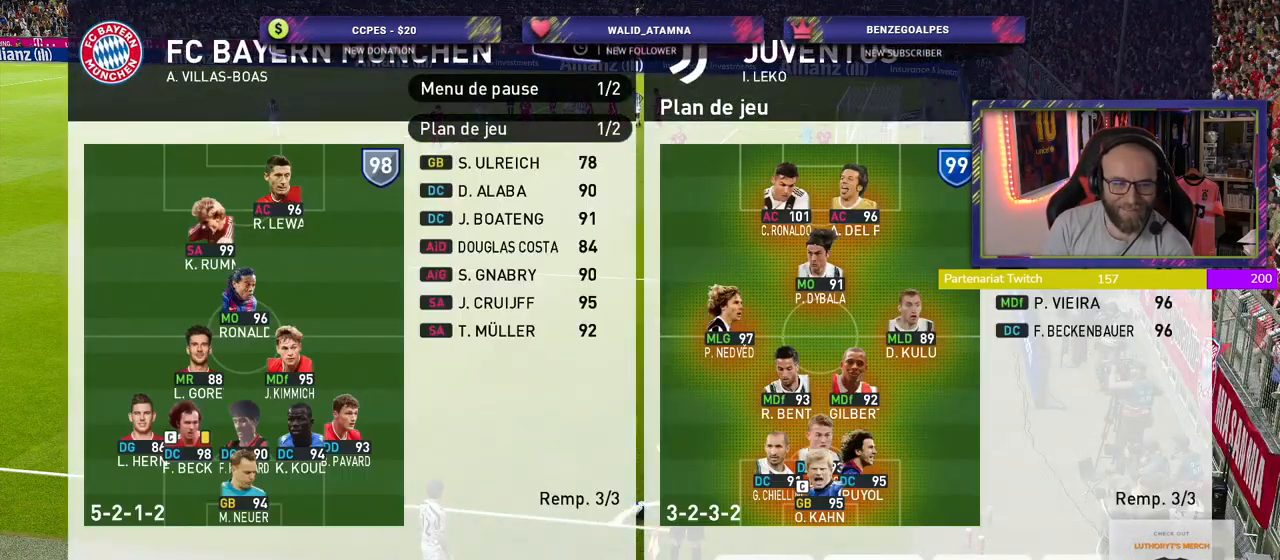
{"buttons": [], "left_stick": "center", "right_stick": "center", "events": [[280, "R2", "down"], [440, "R2", "up"]]}
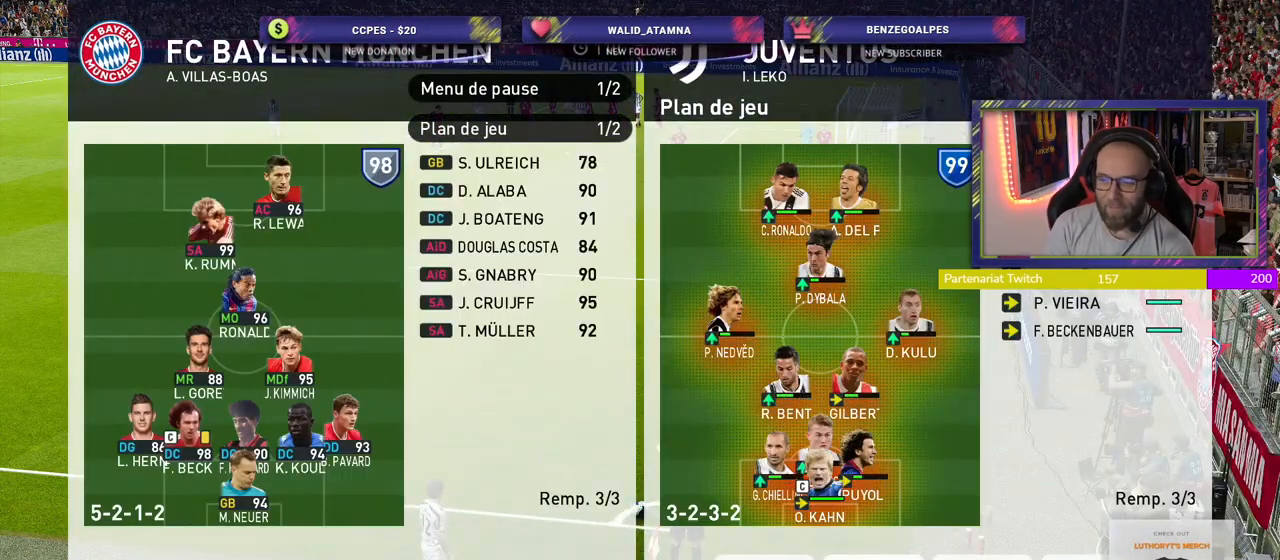
{"buttons": [], "left_stick": "center", "right_stick": "center", "events": [[120, "CROSS", "down"], [260, "CROSS", "up"]]}
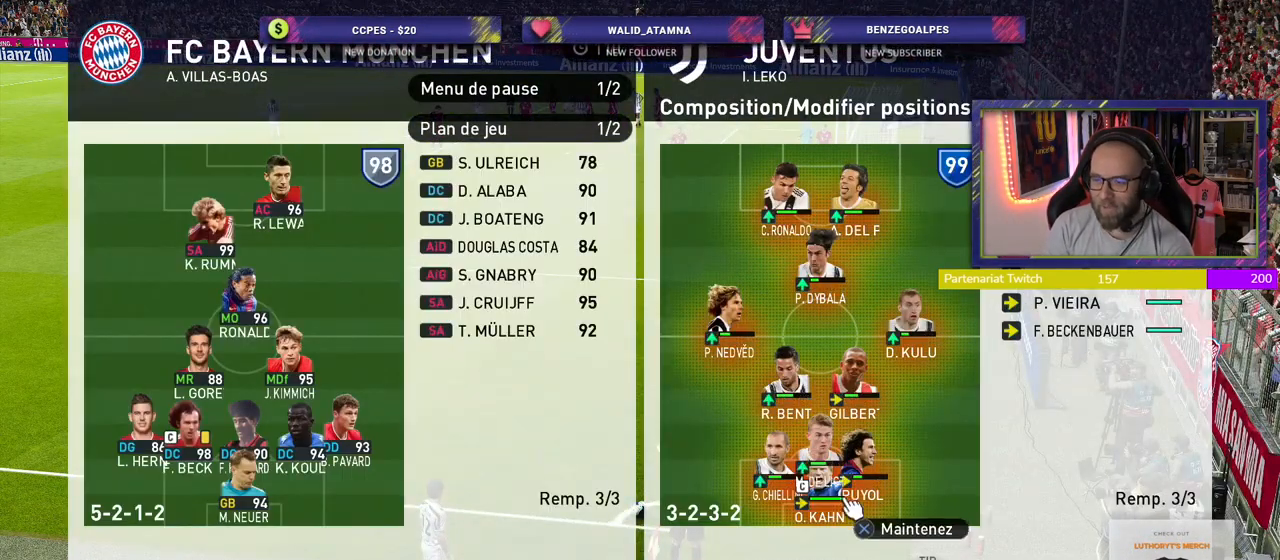
{"buttons": [], "left_stick": "center", "right_stick": "center", "events": []}
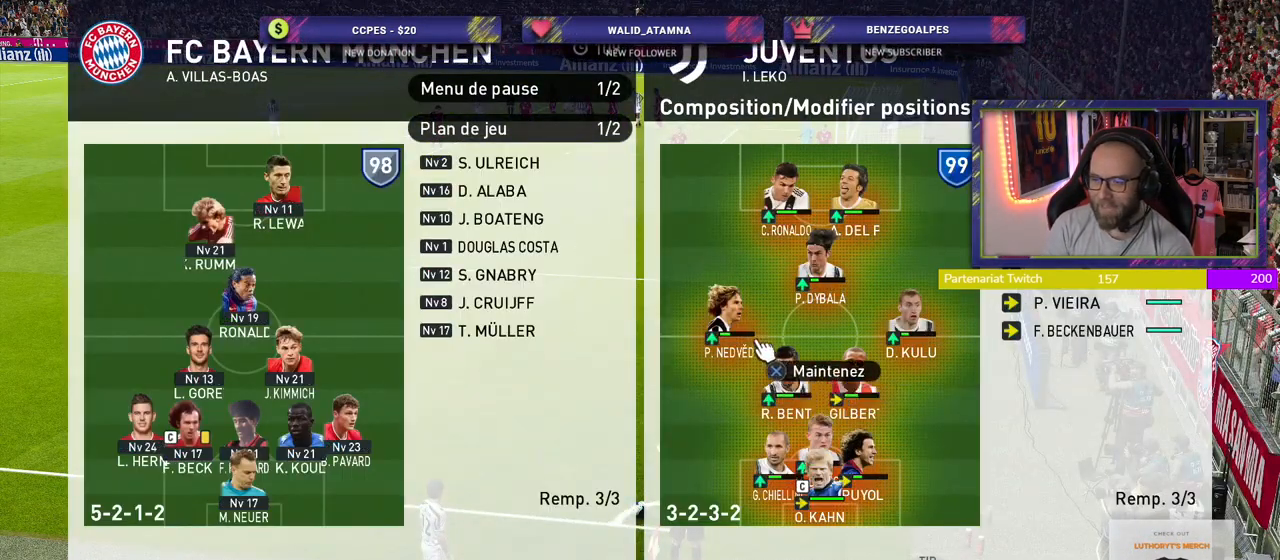
{"buttons": [], "left_stick": "center", "right_stick": "center", "events": []}
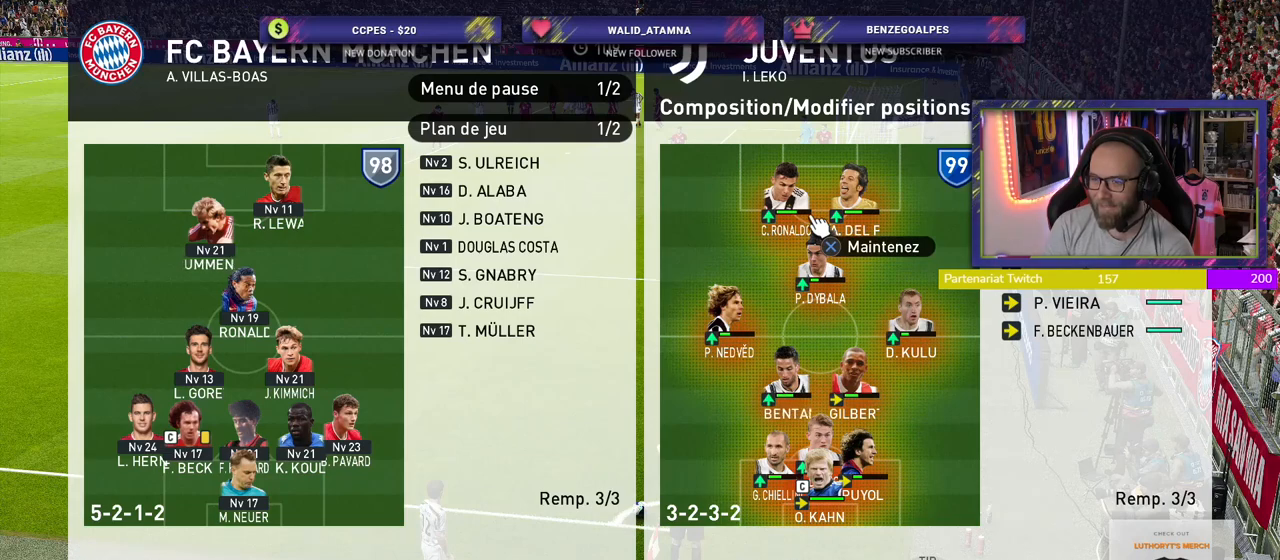
{"buttons": [], "left_stick": "center", "right_stick": "center", "events": []}
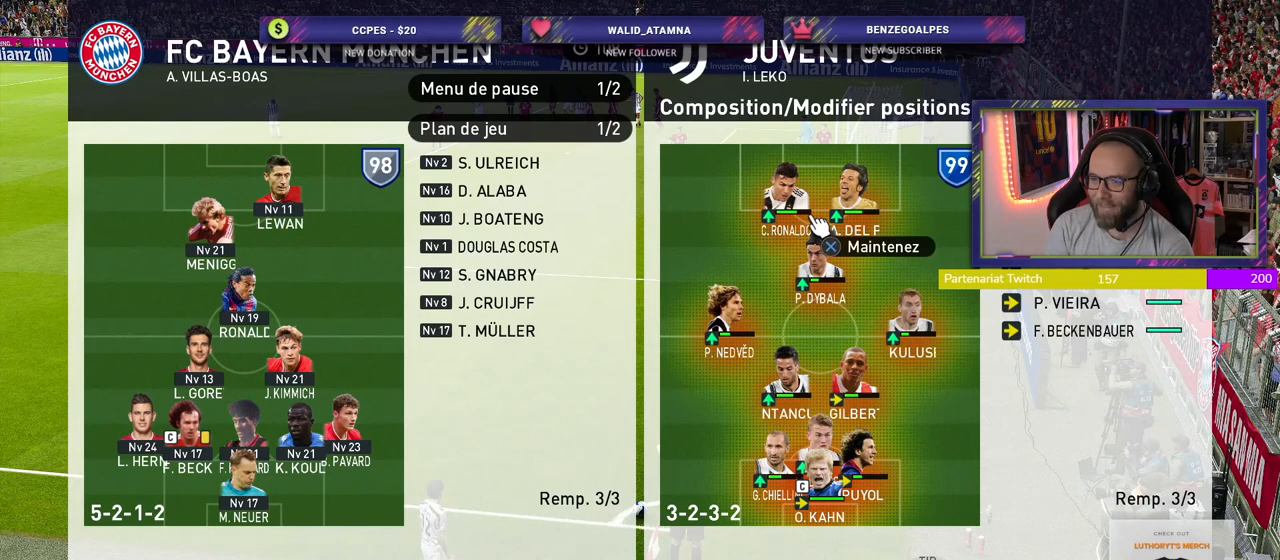
{"buttons": ["CROSS"], "left_stick": "center", "right_stick": "center", "events": [[40, "CROSS", "down"], [200, "CROSS", "up"], [460, "CROSS", "down"]]}
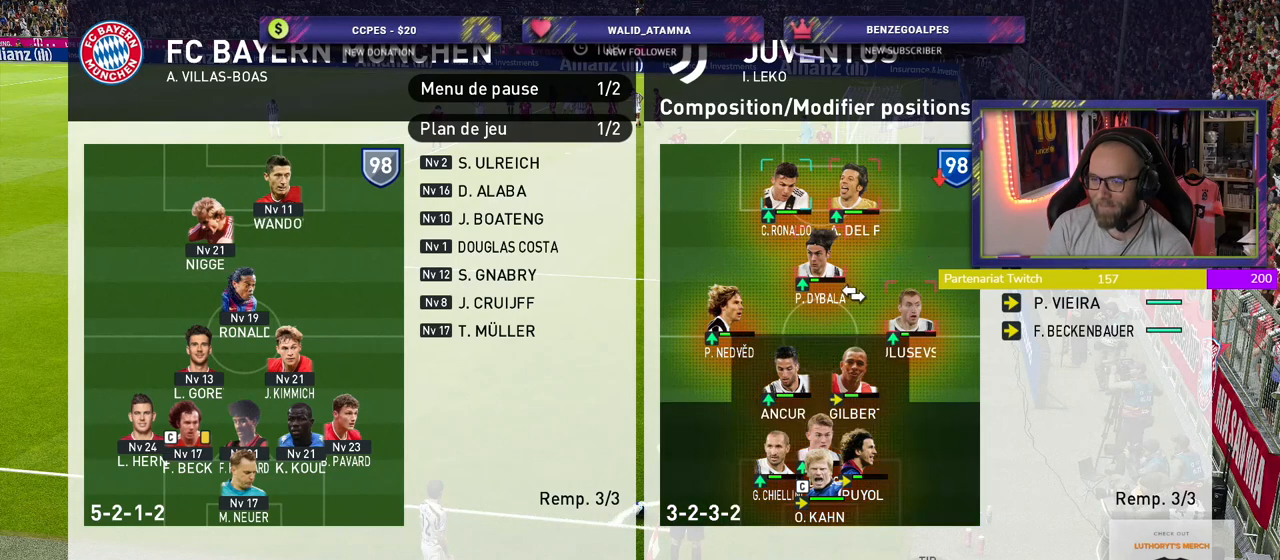
{"buttons": [], "left_stick": "center", "right_stick": "center", "events": [[100, "CROSS", "up"]]}
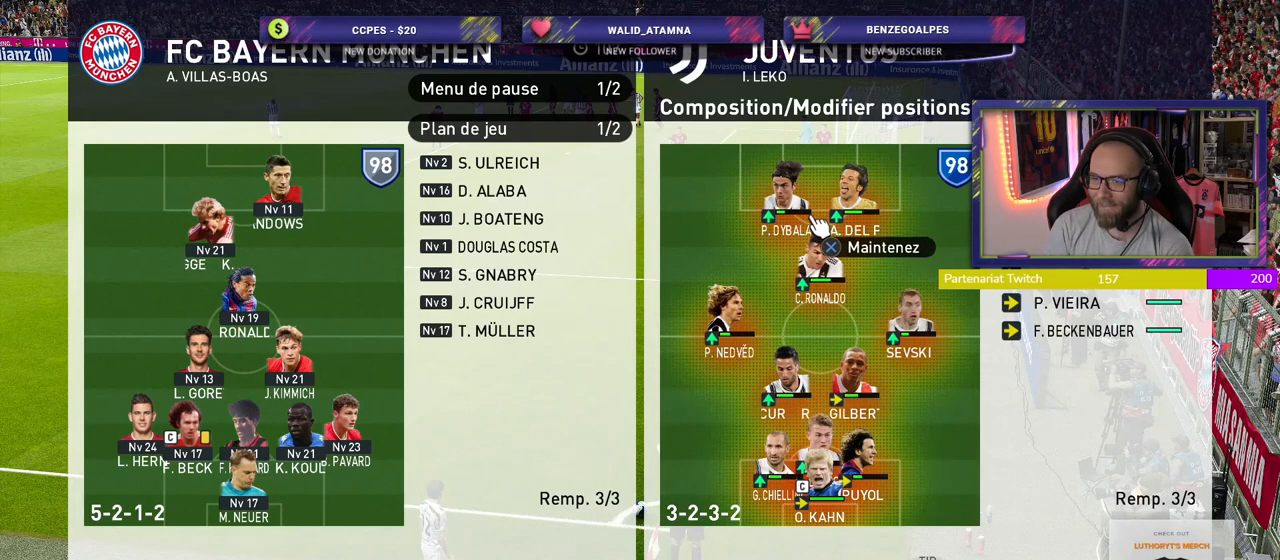
{"buttons": [], "left_stick": "center", "right_stick": "center", "events": [[60, "CROSS", "down"], [200, "CROSS", "up"]]}
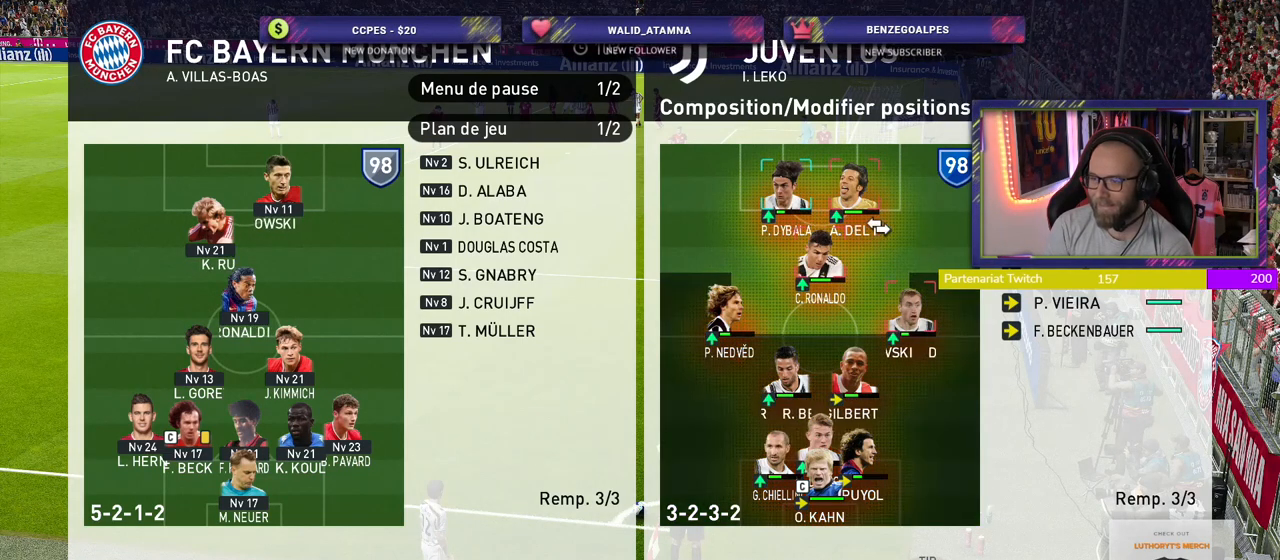
{"buttons": [], "left_stick": "center", "right_stick": "center", "events": []}
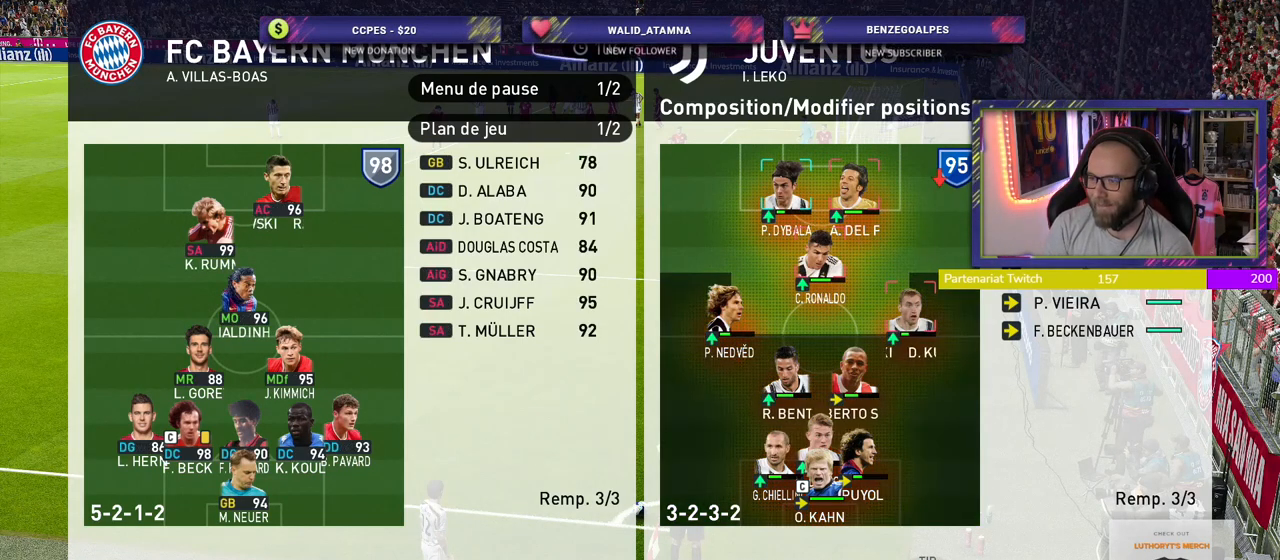
{"buttons": [], "left_stick": "center", "right_stick": "center", "events": [[360, "CROSS", "down"], [500, "CROSS", "up"]]}
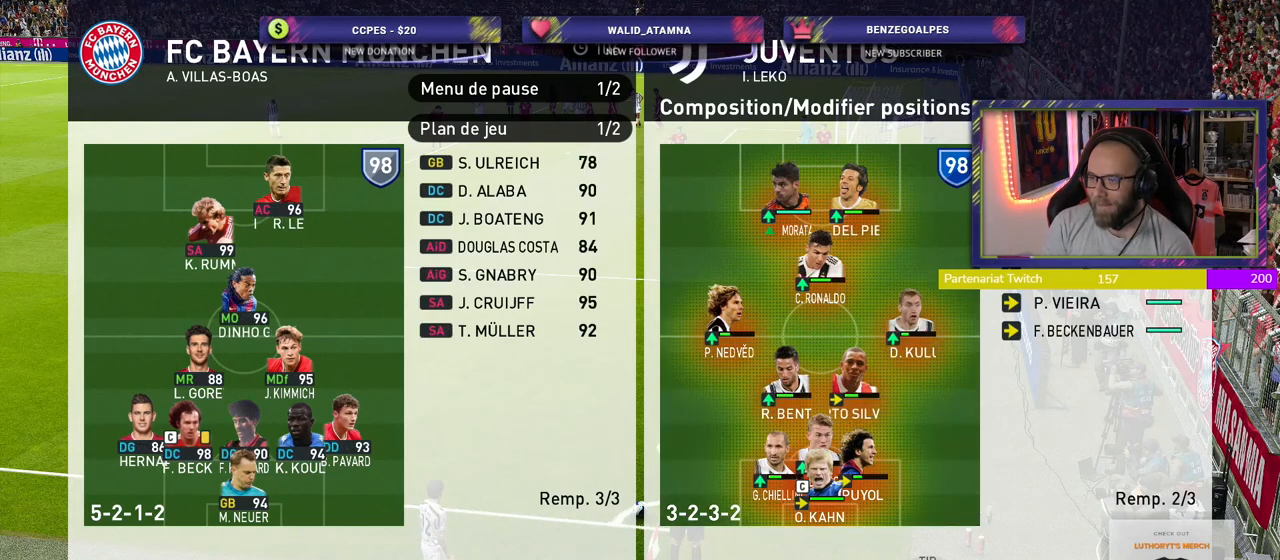
{"buttons": [], "left_stick": "center", "right_stick": "center", "events": []}
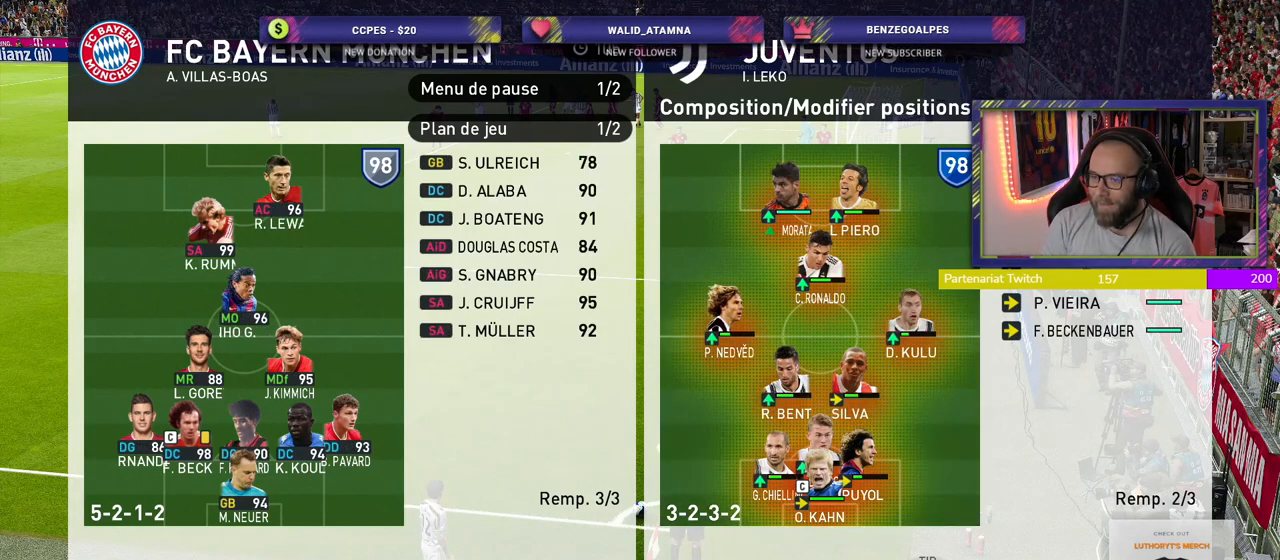
{"buttons": [], "left_stick": "center", "right_stick": "center", "events": []}
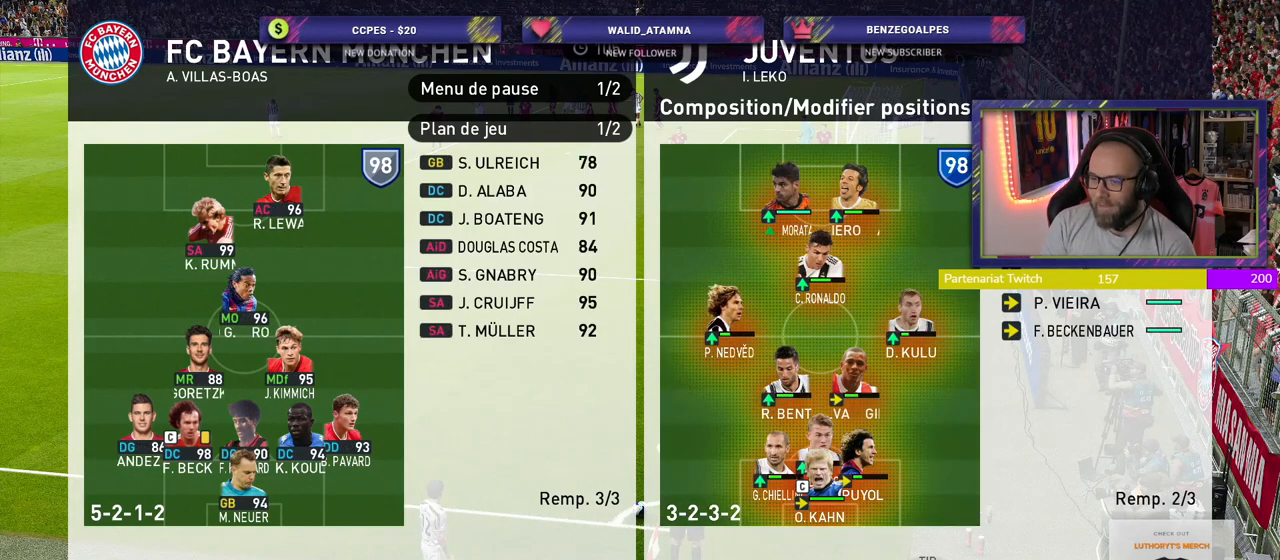
{"buttons": [], "left_stick": "center", "right_stick": "center", "events": []}
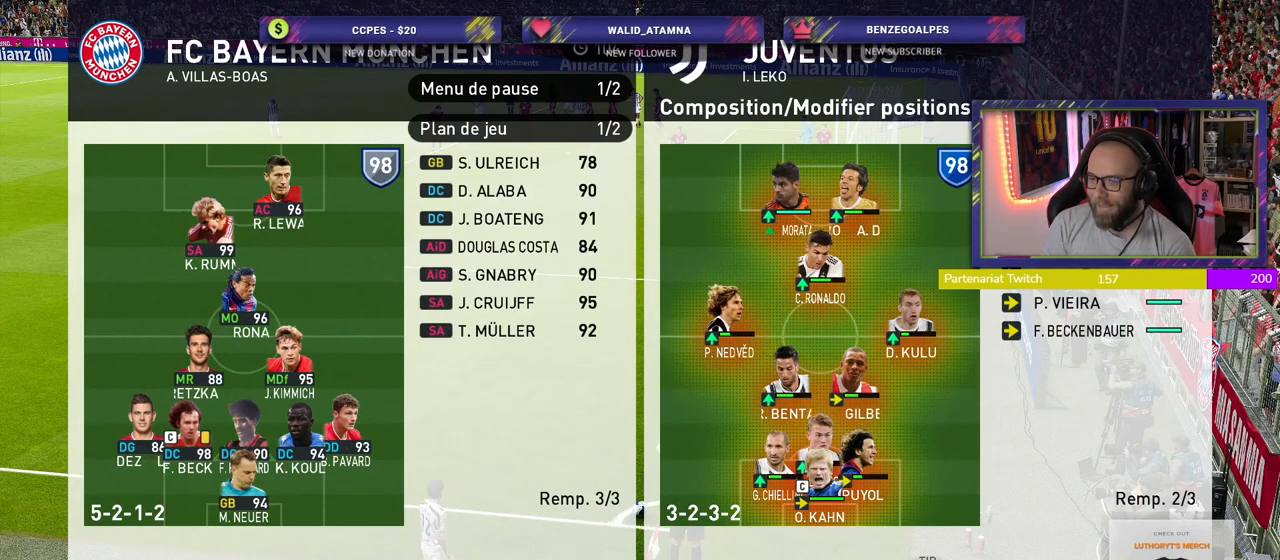
{"buttons": [], "left_stick": "center", "right_stick": "center", "events": []}